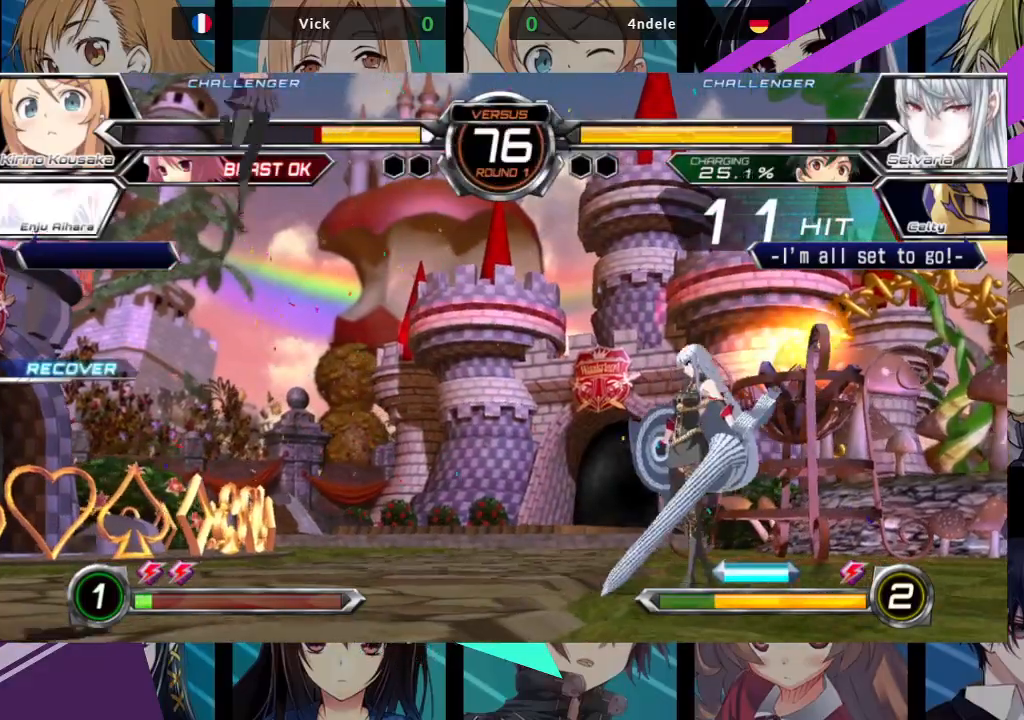
Gameplay with a controller (arcade stick); each line is a JSON object with the inputs held at the frame after it. "events" lists button and stick changes between this image and that frame as [ms after this image, input, new state], when the widget could be followed in between. Not read: L3 R3.
{"buttons": [], "left_stick": "center", "events": [[33, "left_stick", "up-right"], [483, "left_stick", "center"]]}
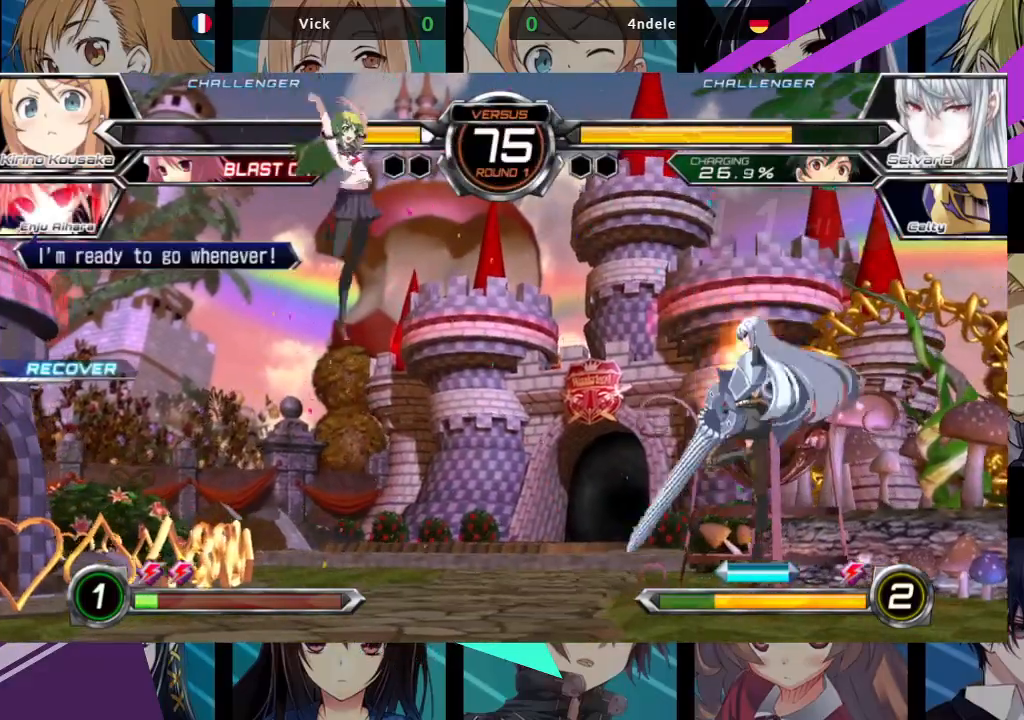
{"buttons": [], "left_stick": "left", "events": [[83, "left_stick", "left"]]}
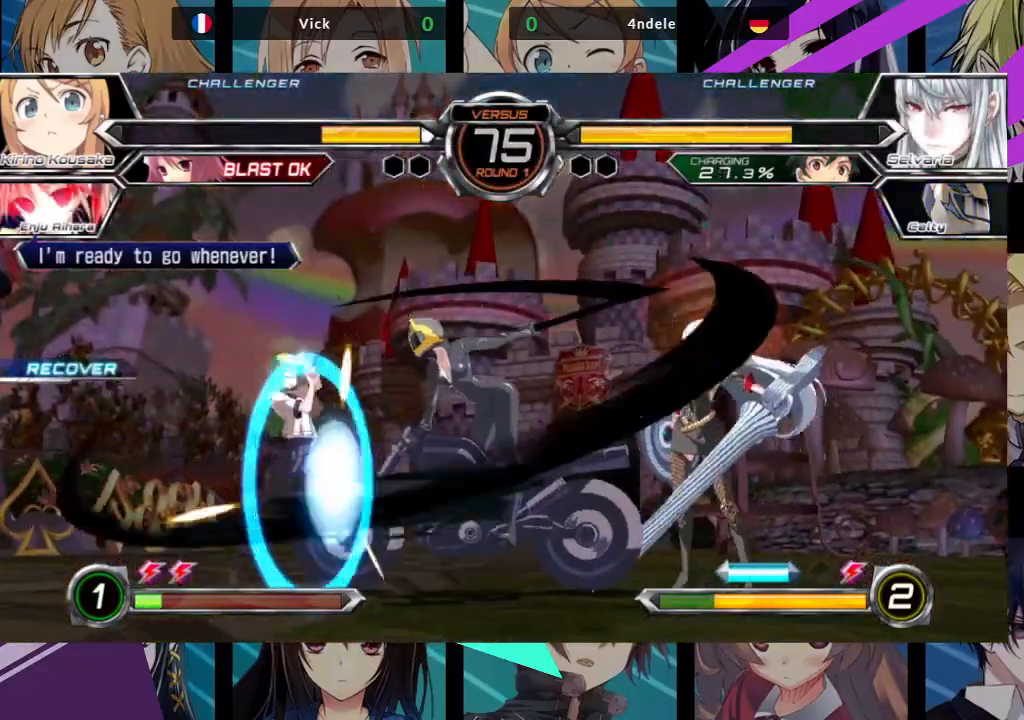
{"buttons": [], "left_stick": "down-left", "events": [[483, "left_stick", "down-left"]]}
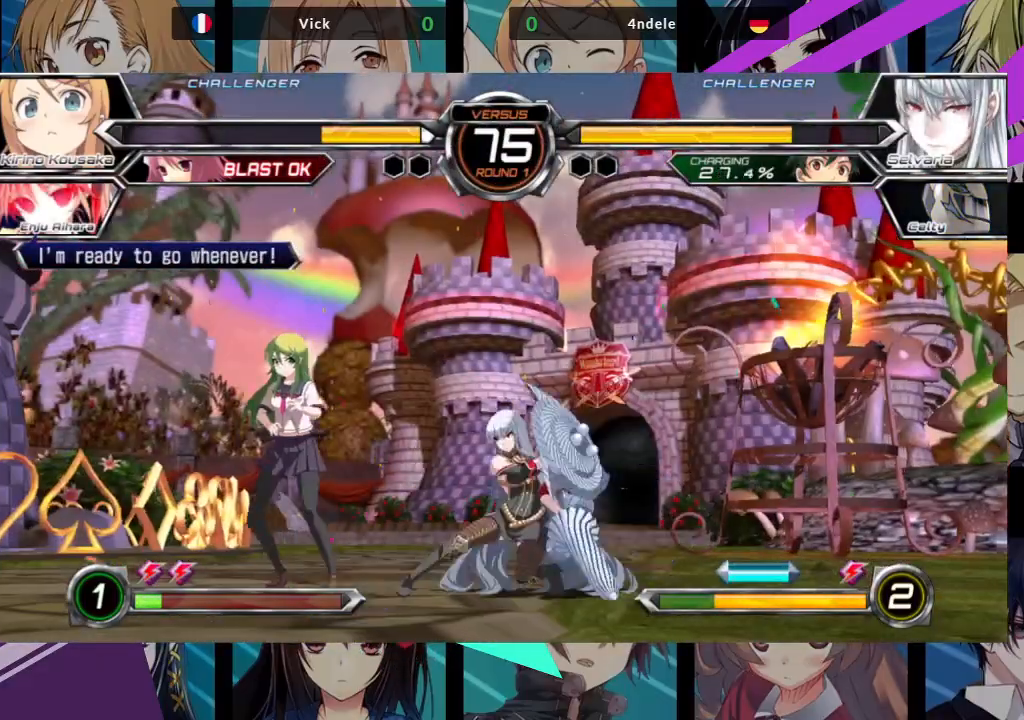
{"buttons": [], "left_stick": "down-left", "events": []}
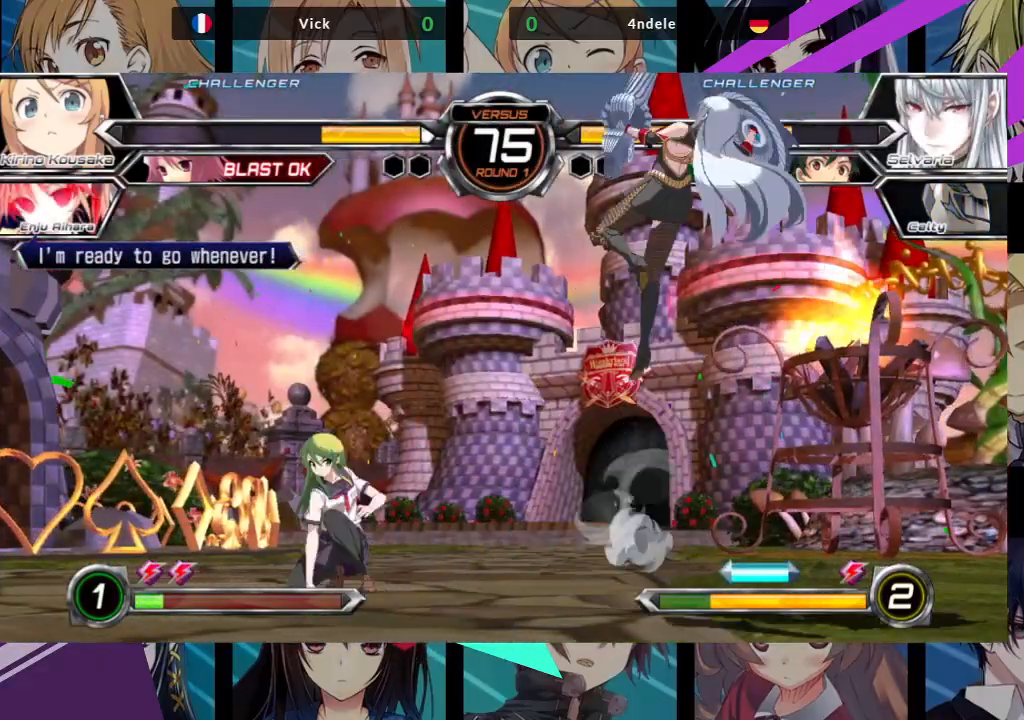
{"buttons": [], "left_stick": "up-left", "events": [[217, "left_stick", "left"], [383, "left_stick", "up-left"]]}
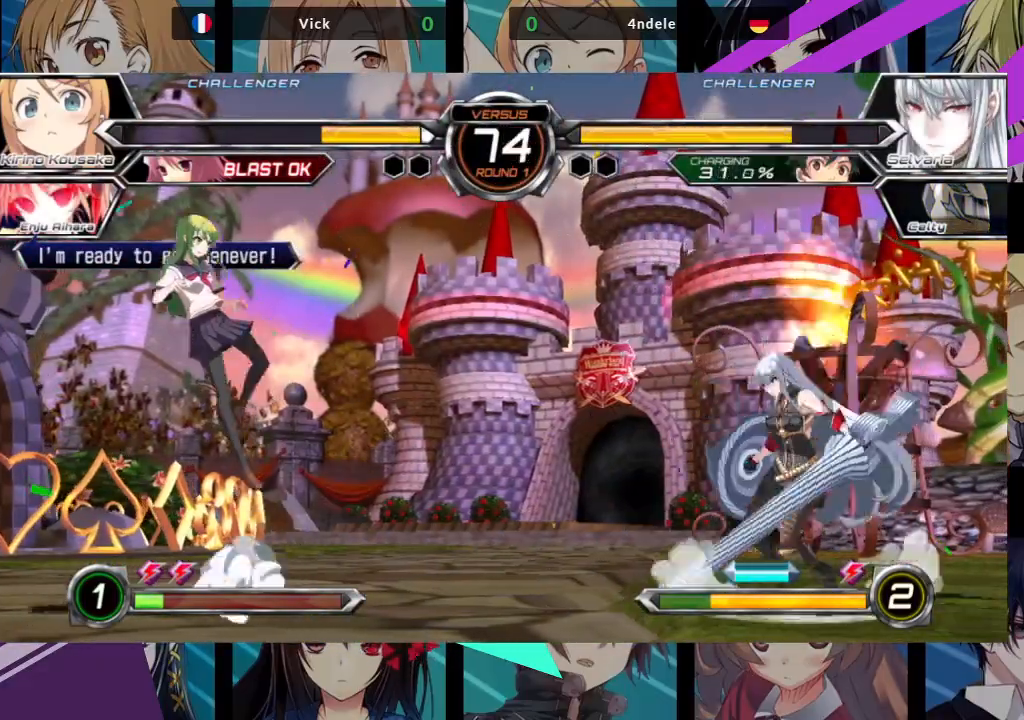
{"buttons": [], "left_stick": "down-right", "events": [[67, "left_stick", "center"], [250, "left_stick", "up-left"], [417, "left_stick", "down-left"], [483, "left_stick", "down-right"]]}
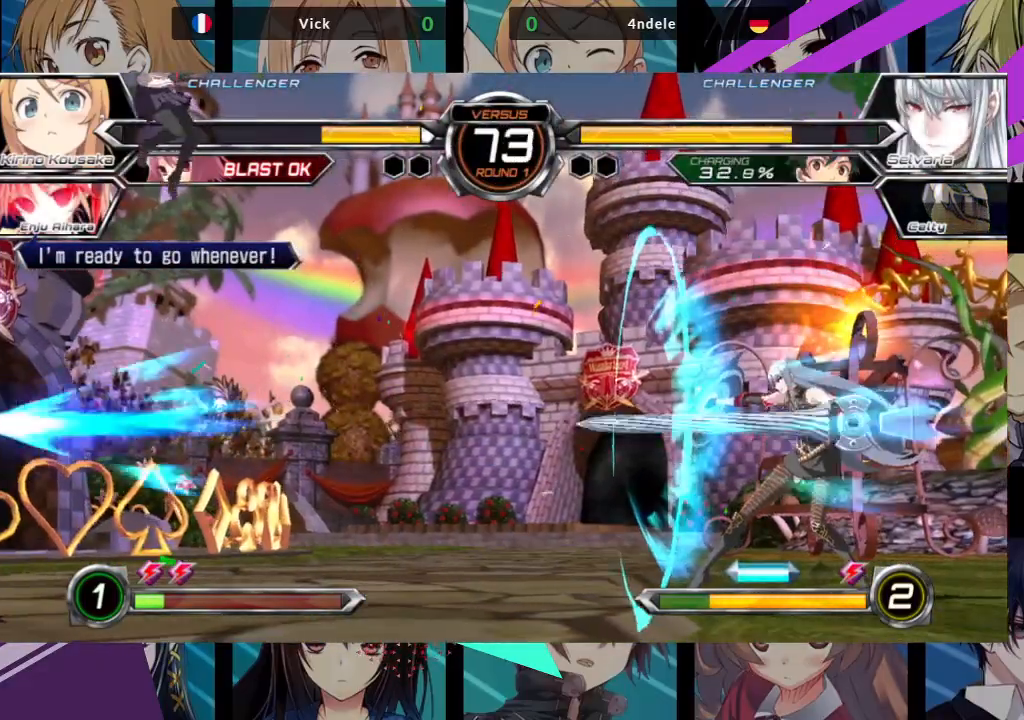
{"buttons": [], "left_stick": "left", "events": [[17, "left_stick", "right"], [67, "R1", "down"], [133, "left_stick", "center"], [233, "R1", "up"], [467, "left_stick", "left"]]}
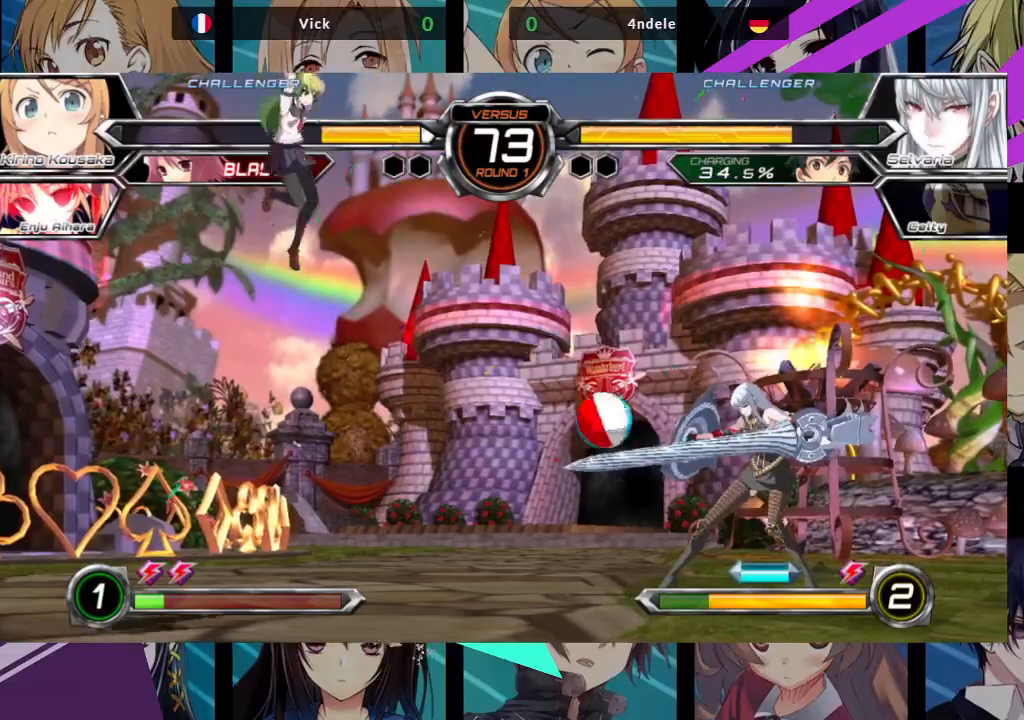
{"buttons": [], "left_stick": "center", "events": [[217, "left_stick", "center"], [267, "left_stick", "right"], [350, "left_stick", "center"], [433, "left_stick", "right"], [500, "left_stick", "center"]]}
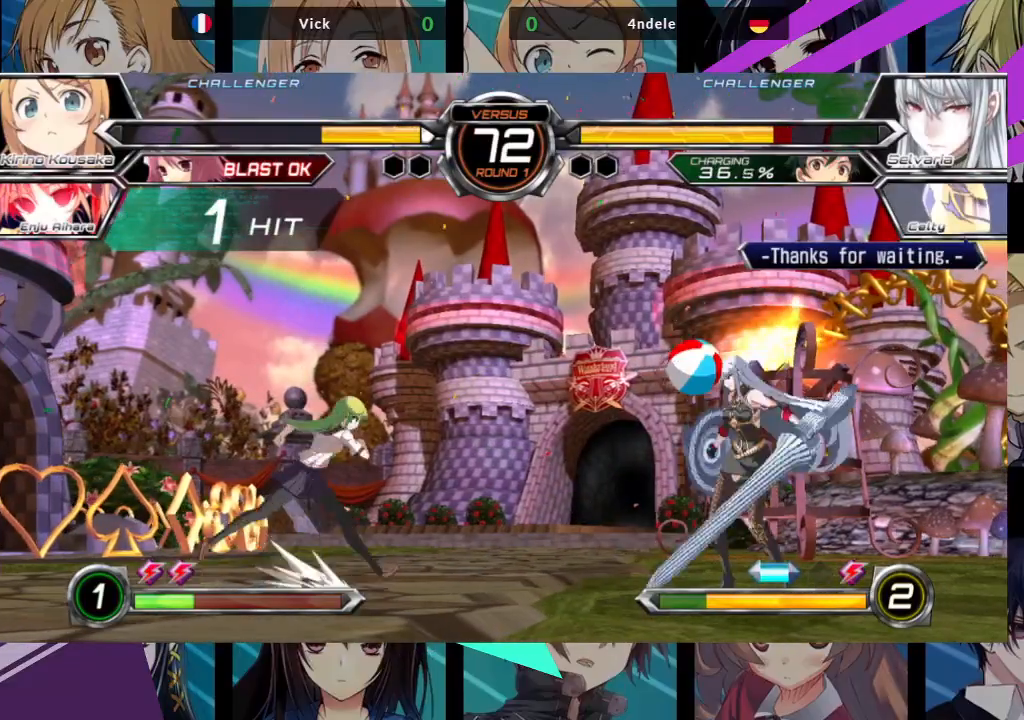
{"buttons": [], "left_stick": "left", "events": [[67, "left_stick", "right"], [333, "SQUARE", "down"], [367, "left_stick", "down-left"], [383, "SQUARE", "up"], [467, "left_stick", "left"]]}
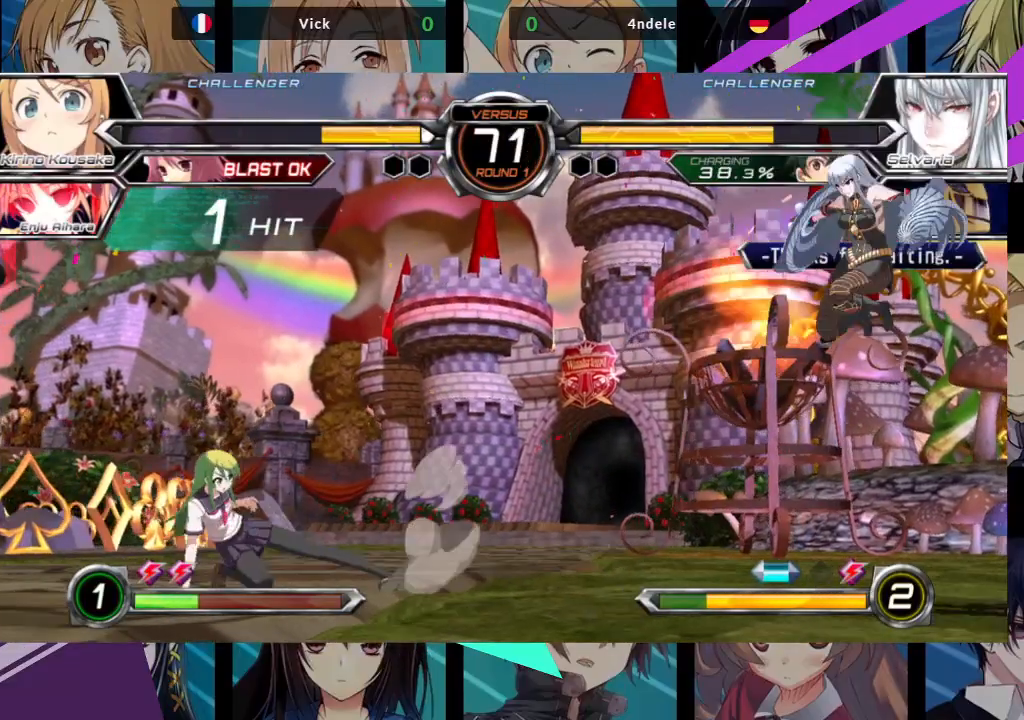
{"buttons": [], "left_stick": "center", "events": [[133, "left_stick", "up"], [333, "left_stick", "center"], [400, "left_stick", "right"], [450, "left_stick", "center"]]}
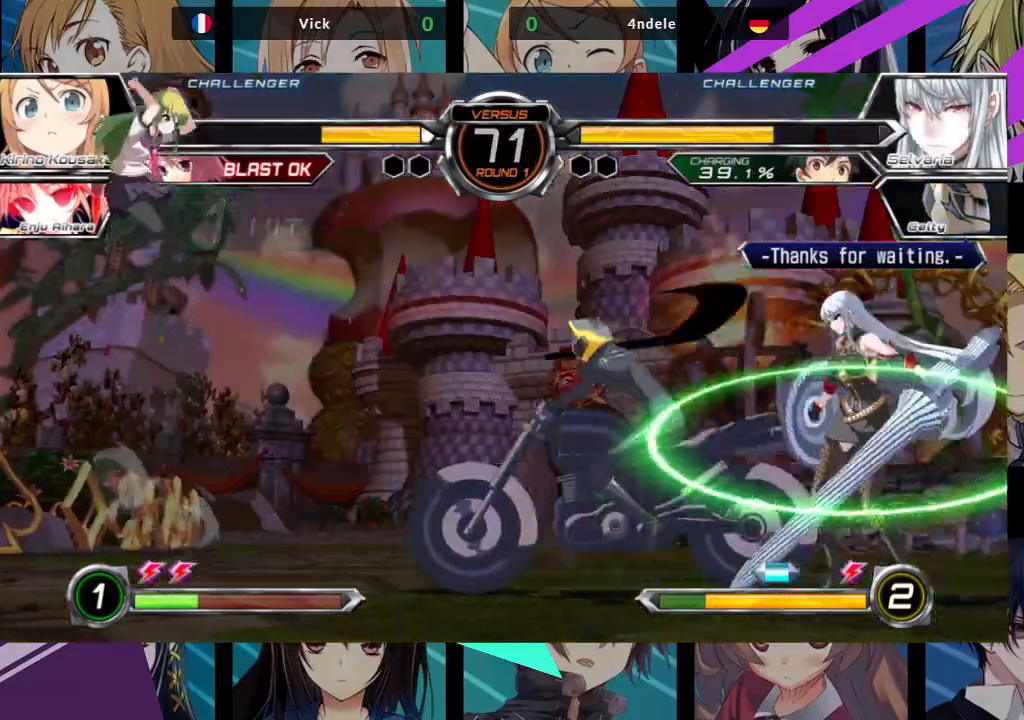
{"buttons": ["R1"], "left_stick": "center", "events": [[50, "left_stick", "right"], [367, "left_stick", "center"], [383, "R1", "down"]]}
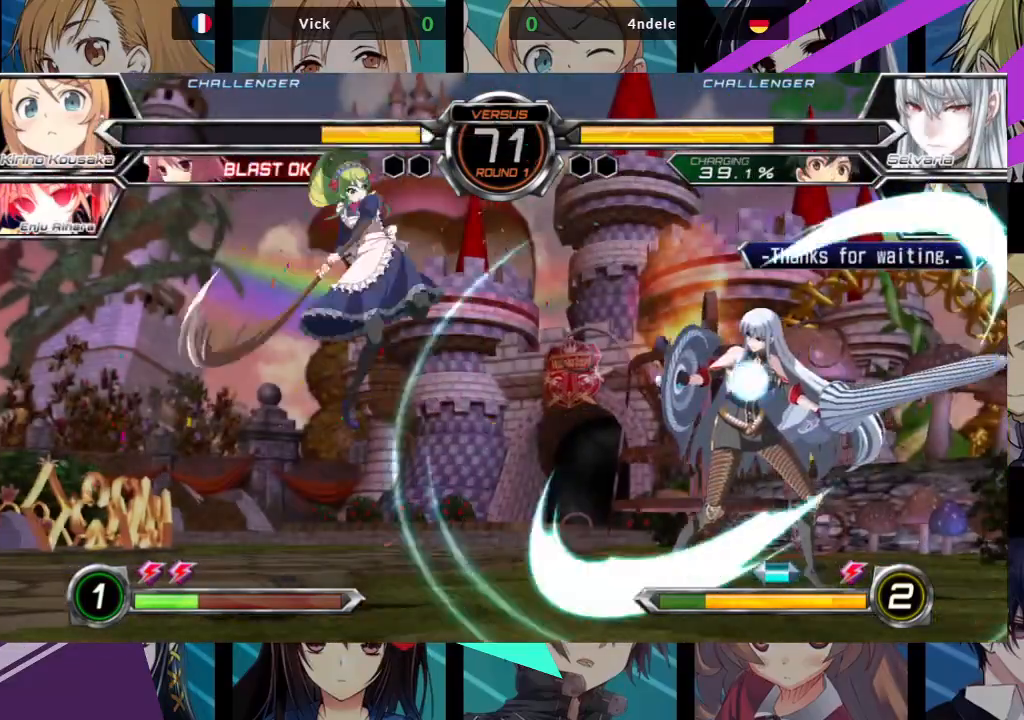
{"buttons": [], "left_stick": "down-left", "events": [[17, "R1", "up"], [167, "left_stick", "down-left"]]}
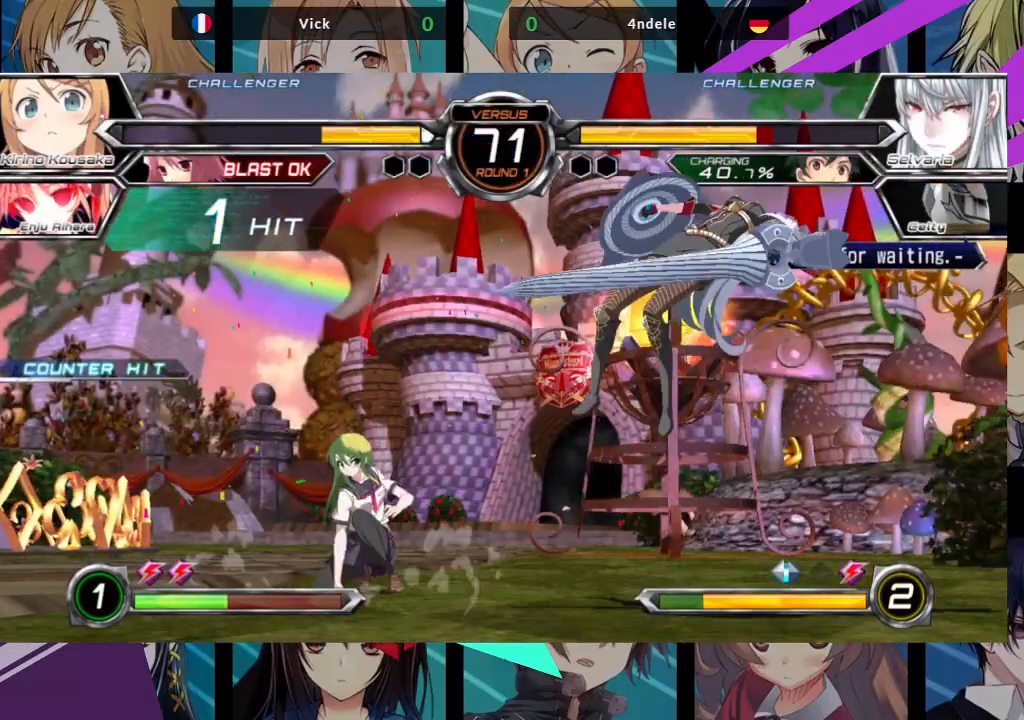
{"buttons": [], "left_stick": "right", "events": [[167, "left_stick", "center"], [250, "left_stick", "right"], [333, "left_stick", "center"], [400, "left_stick", "right"]]}
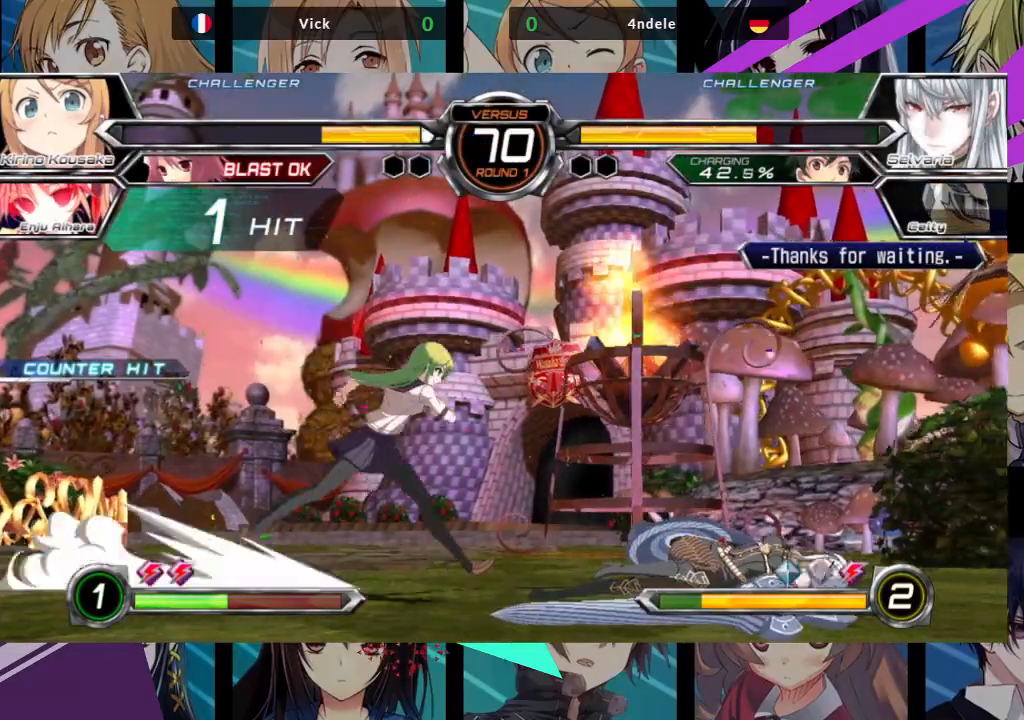
{"buttons": [], "left_stick": "up", "events": [[433, "left_stick", "up"]]}
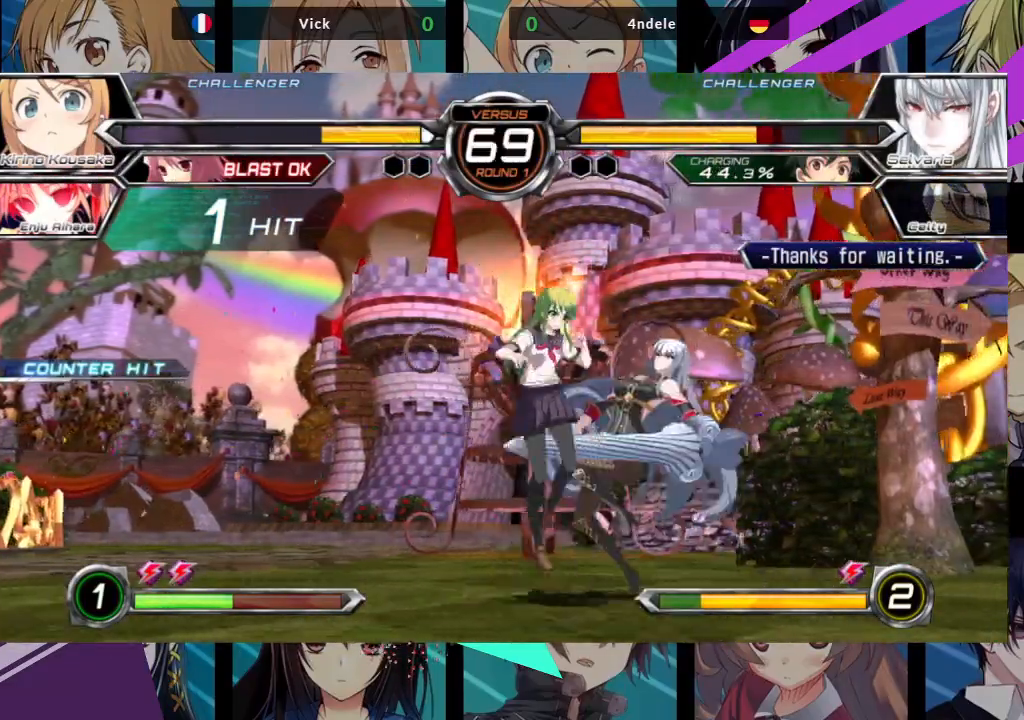
{"buttons": [], "left_stick": "up", "events": [[67, "left_stick", "center"], [367, "left_stick", "up"]]}
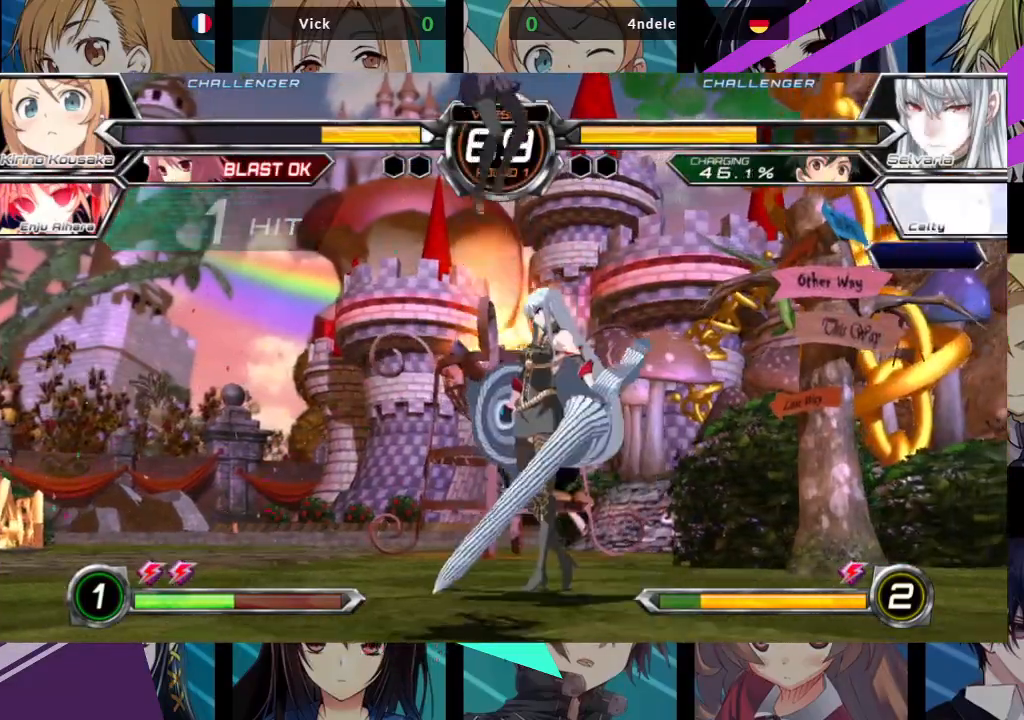
{"buttons": [], "left_stick": "center", "events": [[67, "left_stick", "center"], [200, "R1", "down"], [350, "R1", "up"]]}
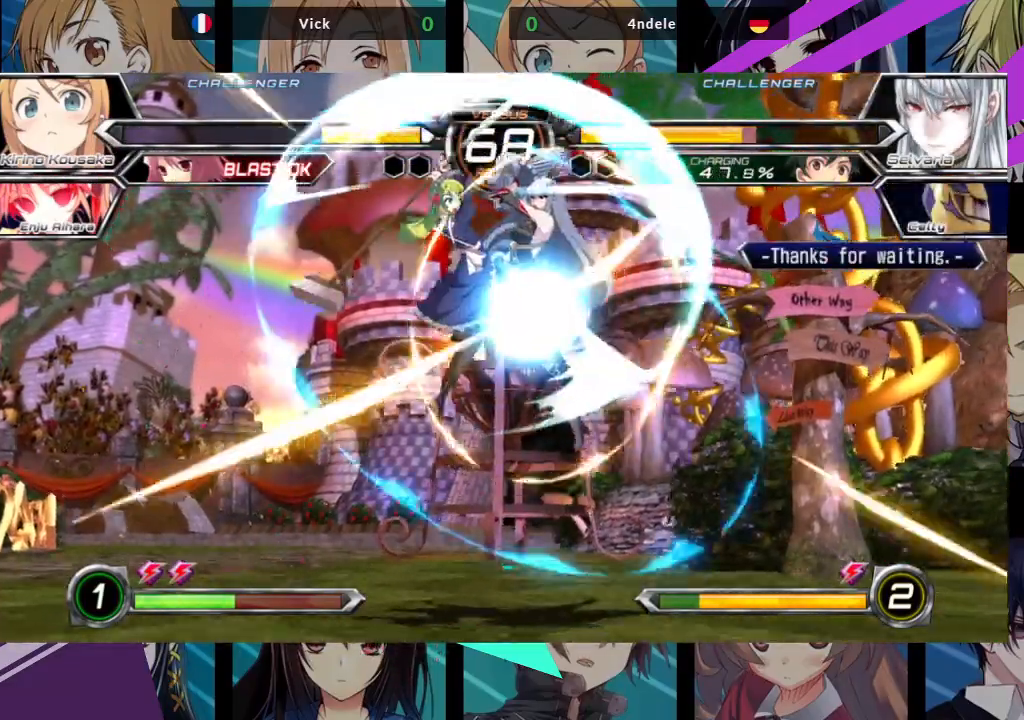
{"buttons": [], "left_stick": "left", "events": [[383, "left_stick", "down-left"], [500, "left_stick", "left"]]}
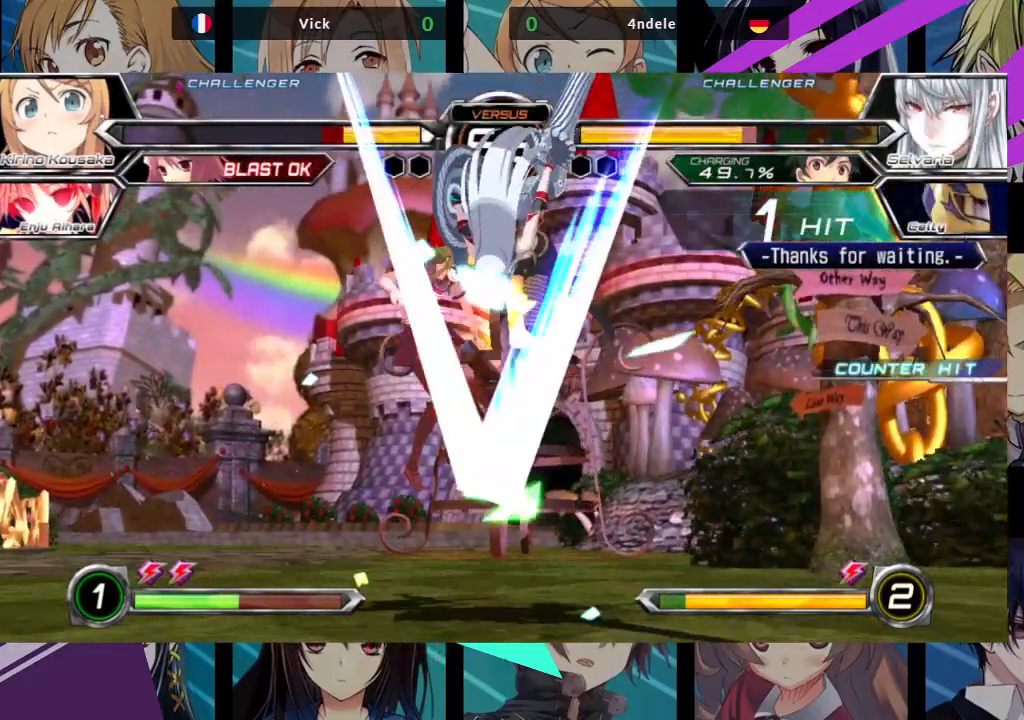
{"buttons": ["SQUARE"], "left_stick": "left", "events": [[283, "SQUARE", "down"]]}
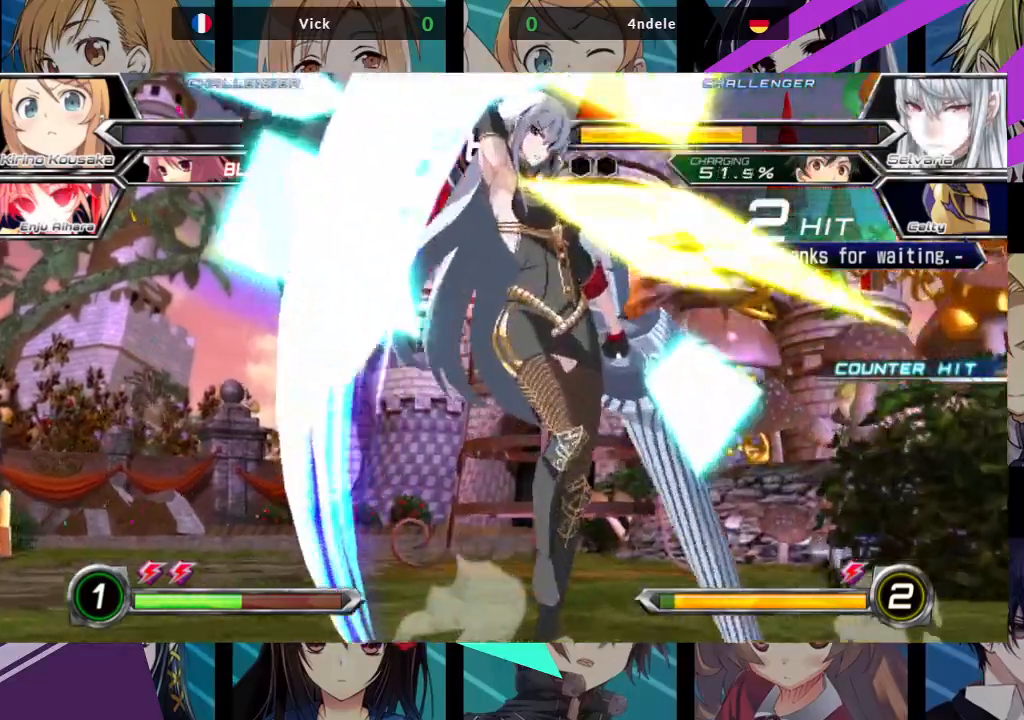
{"buttons": ["SQUARE"], "left_stick": "right", "events": [[383, "left_stick", "center"], [467, "left_stick", "right"]]}
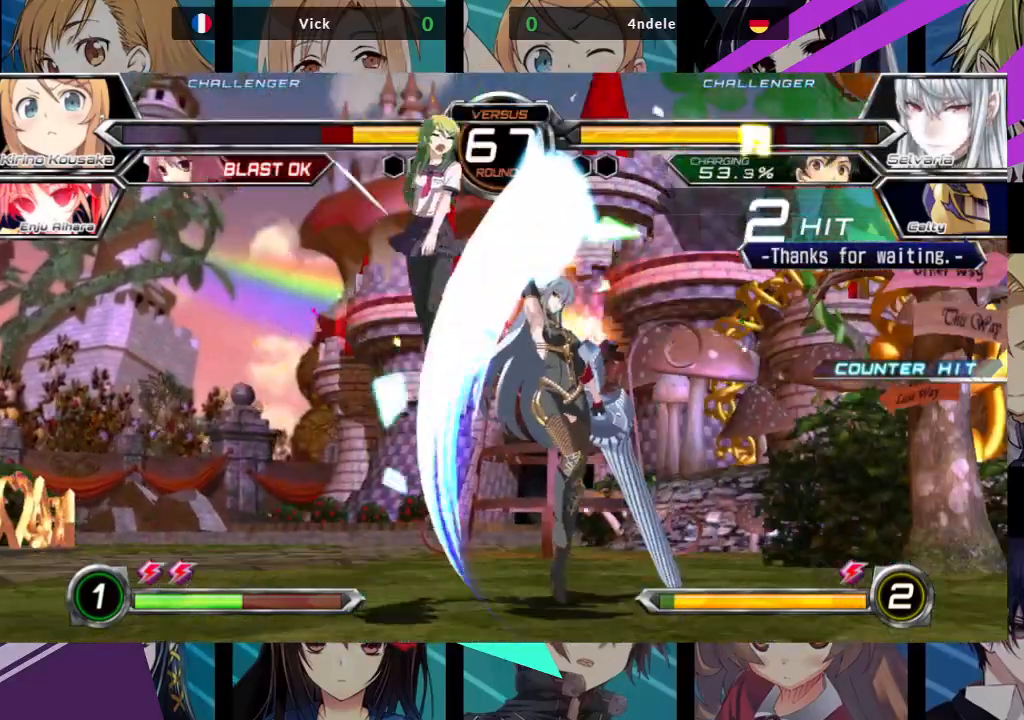
{"buttons": ["SQUARE"], "left_stick": "left", "events": [[117, "left_stick", "center"], [183, "left_stick", "left"]]}
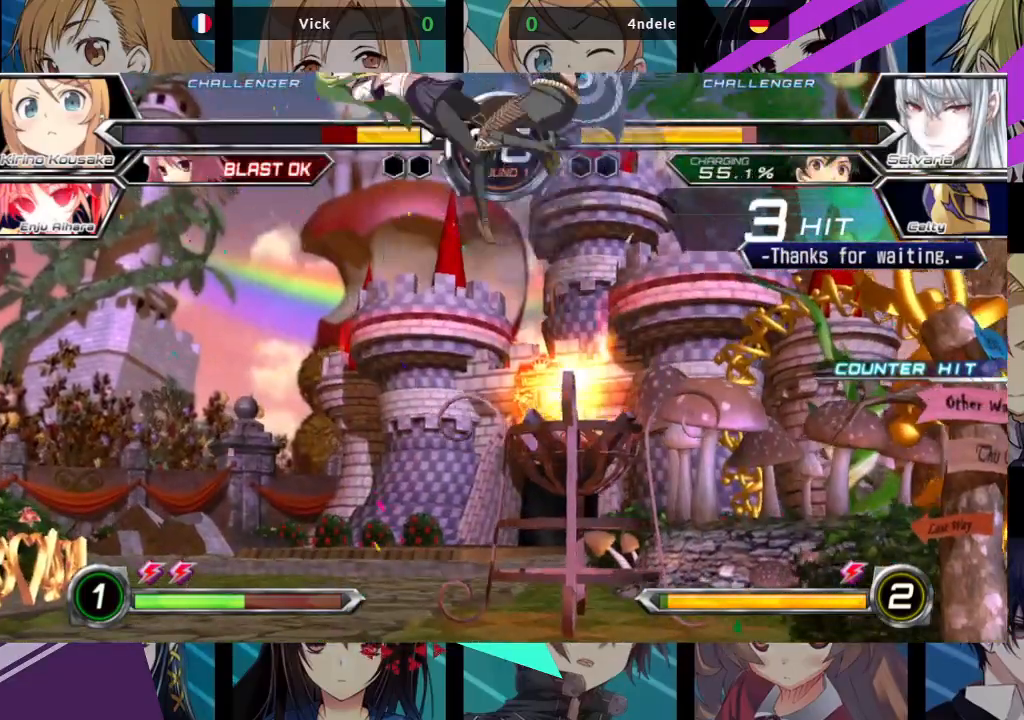
{"buttons": ["SQUARE"], "left_stick": "left", "events": []}
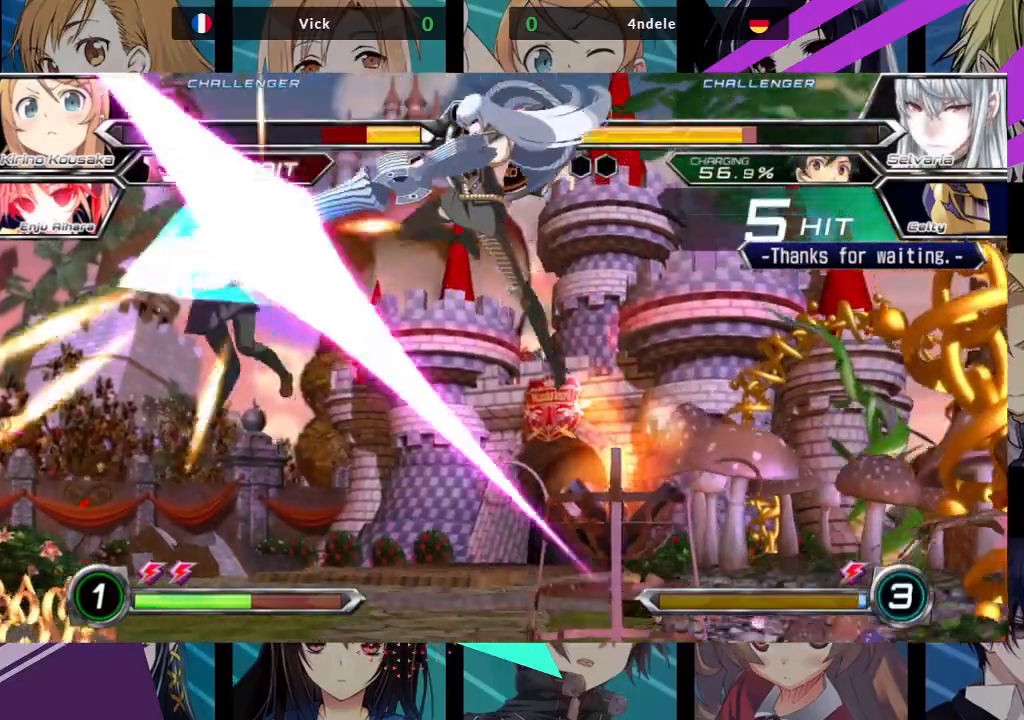
{"buttons": ["SQUARE"], "left_stick": "left", "events": []}
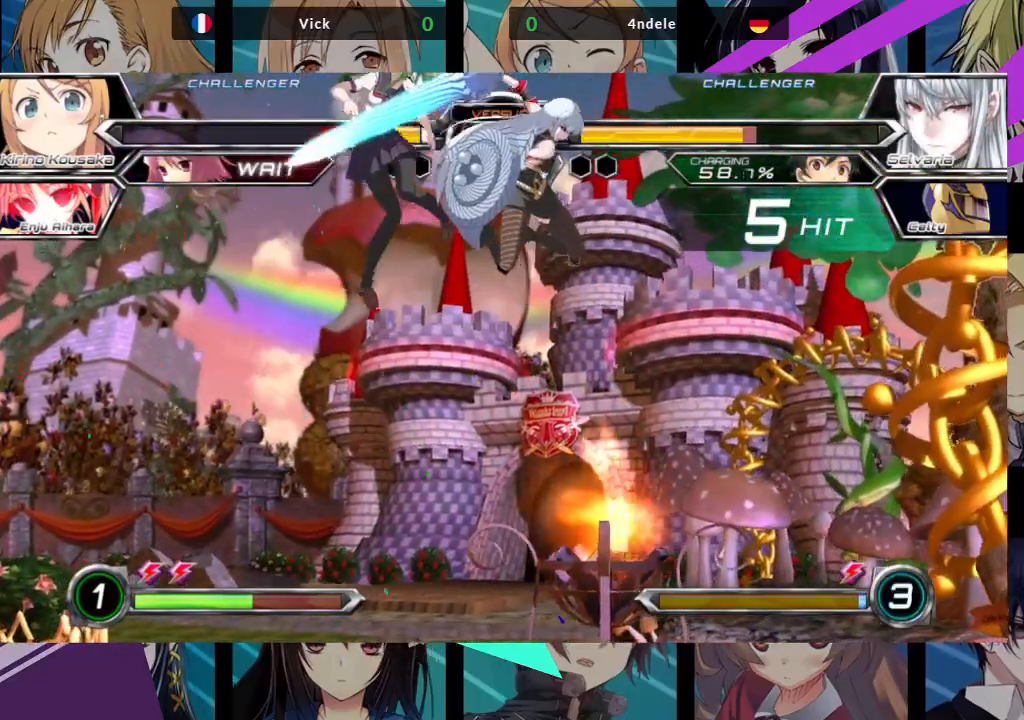
{"buttons": ["SQUARE"], "left_stick": "left", "events": []}
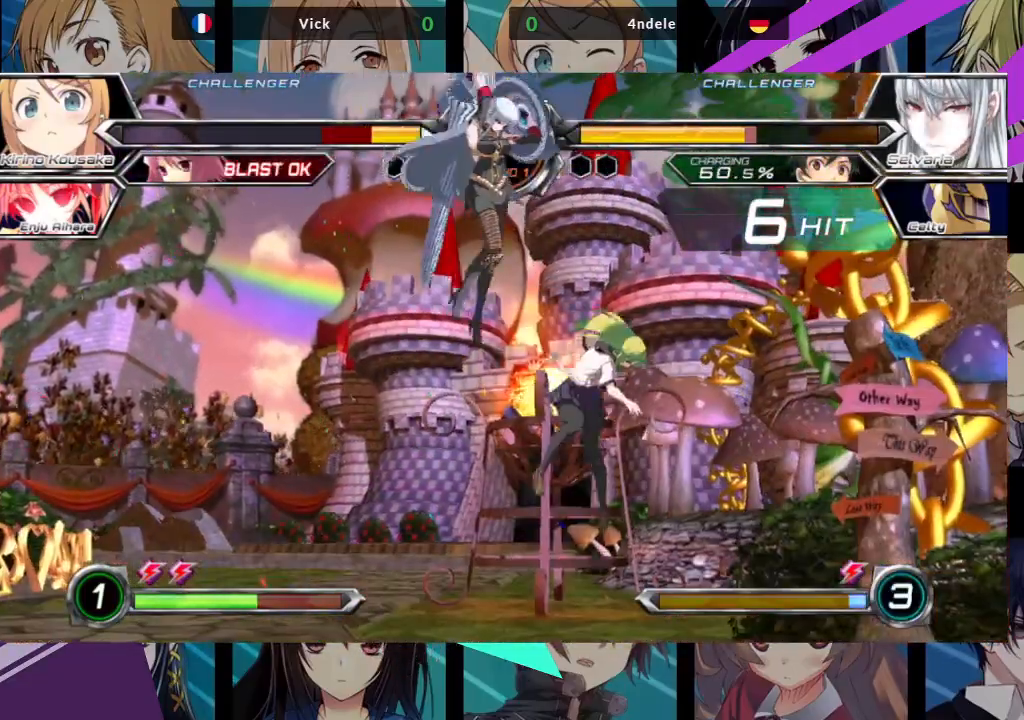
{"buttons": ["SQUARE"], "left_stick": "left", "events": []}
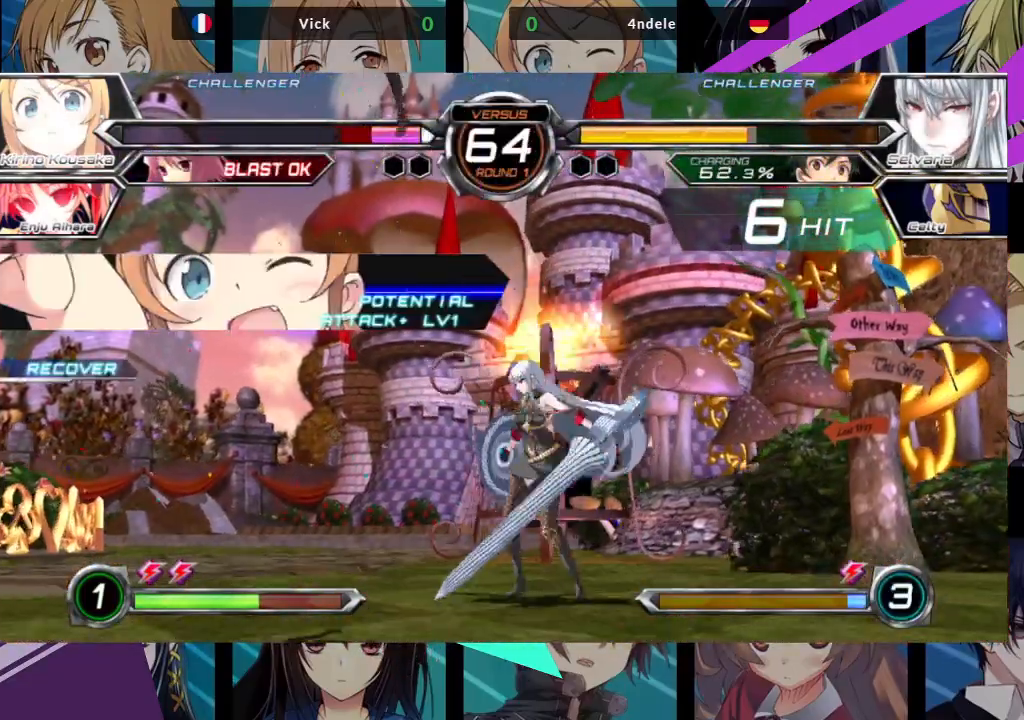
{"buttons": [], "left_stick": "center", "events": [[83, "left_stick", "center"], [117, "SQUARE", "up"], [183, "left_stick", "up-right"], [450, "left_stick", "center"]]}
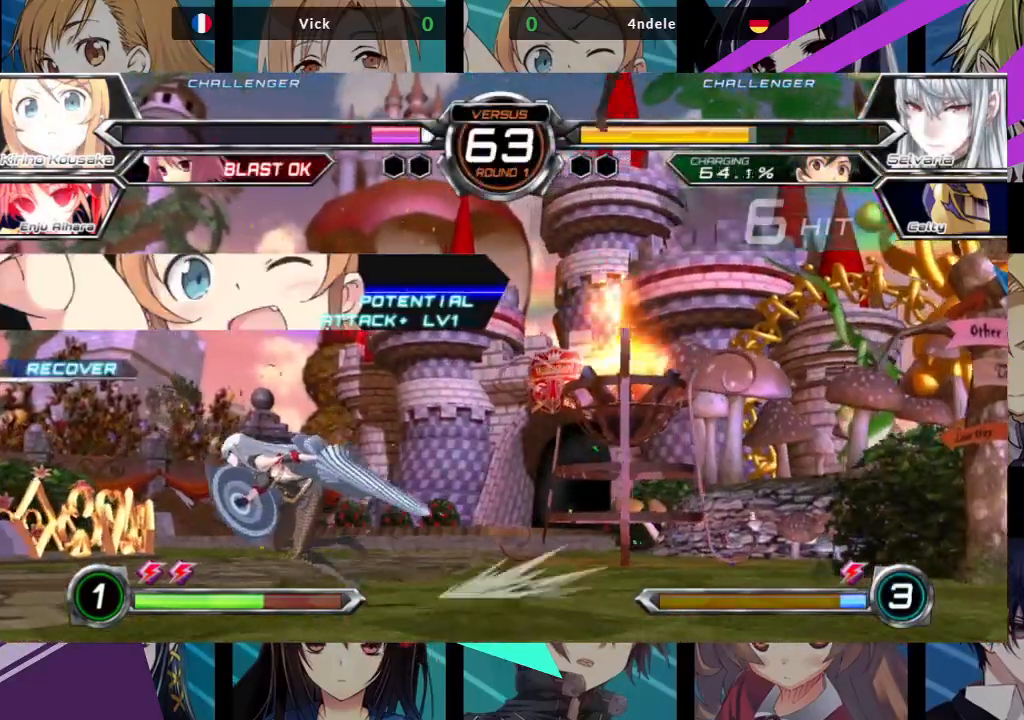
{"buttons": [], "left_stick": "left", "events": [[283, "left_stick", "left"], [383, "left_stick", "center"], [450, "left_stick", "left"]]}
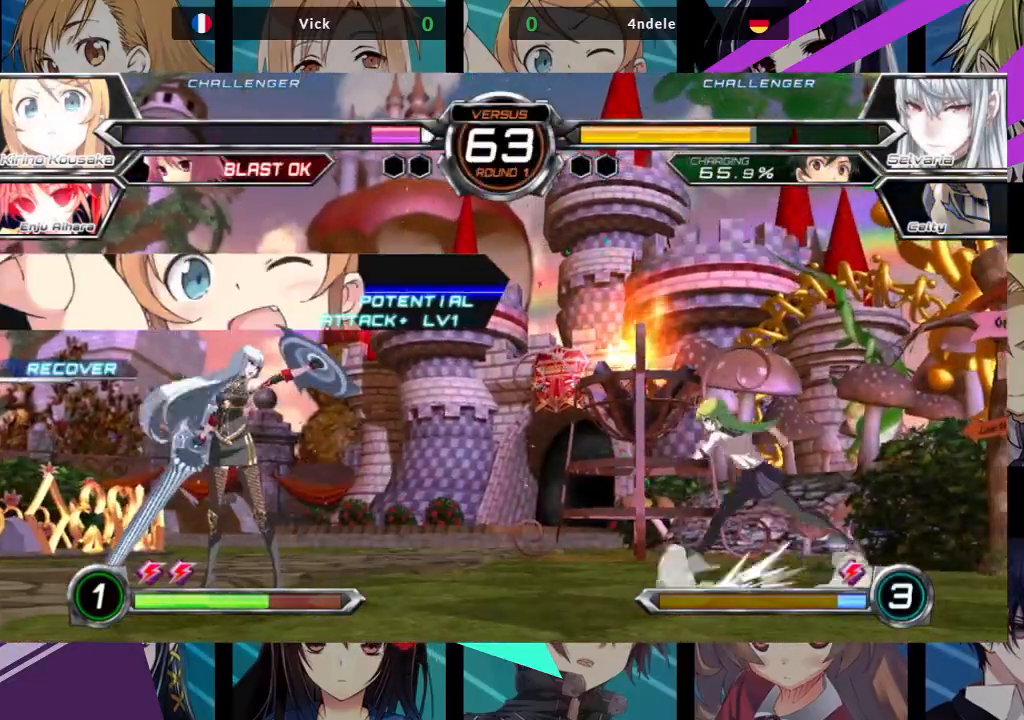
{"buttons": [], "left_stick": "up-left", "events": [[50, "left_stick", "center"], [100, "left_stick", "right"], [283, "left_stick", "center"], [467, "left_stick", "up-left"]]}
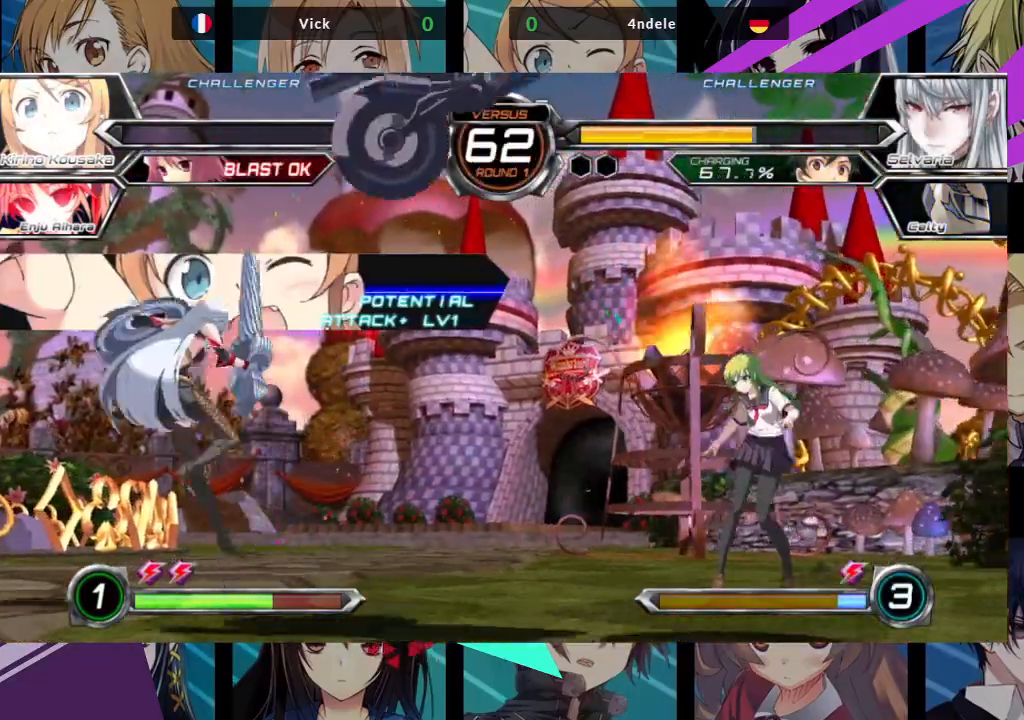
{"buttons": [], "left_stick": "right", "events": [[217, "left_stick", "right"]]}
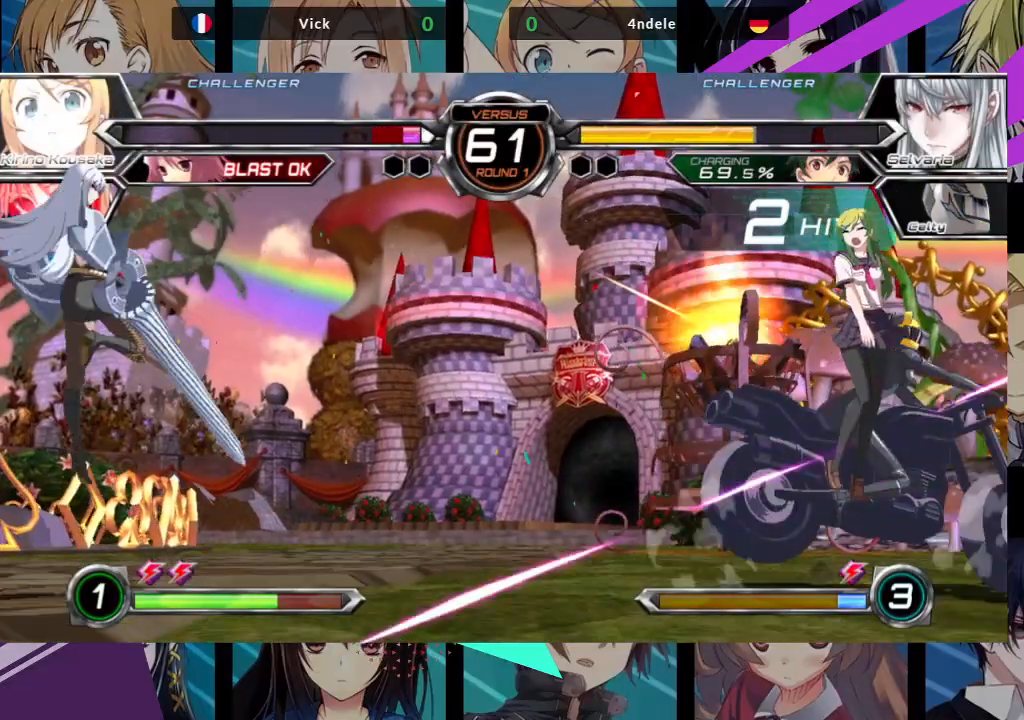
{"buttons": ["SQUARE"], "left_stick": "right", "events": [[100, "SQUARE", "down"]]}